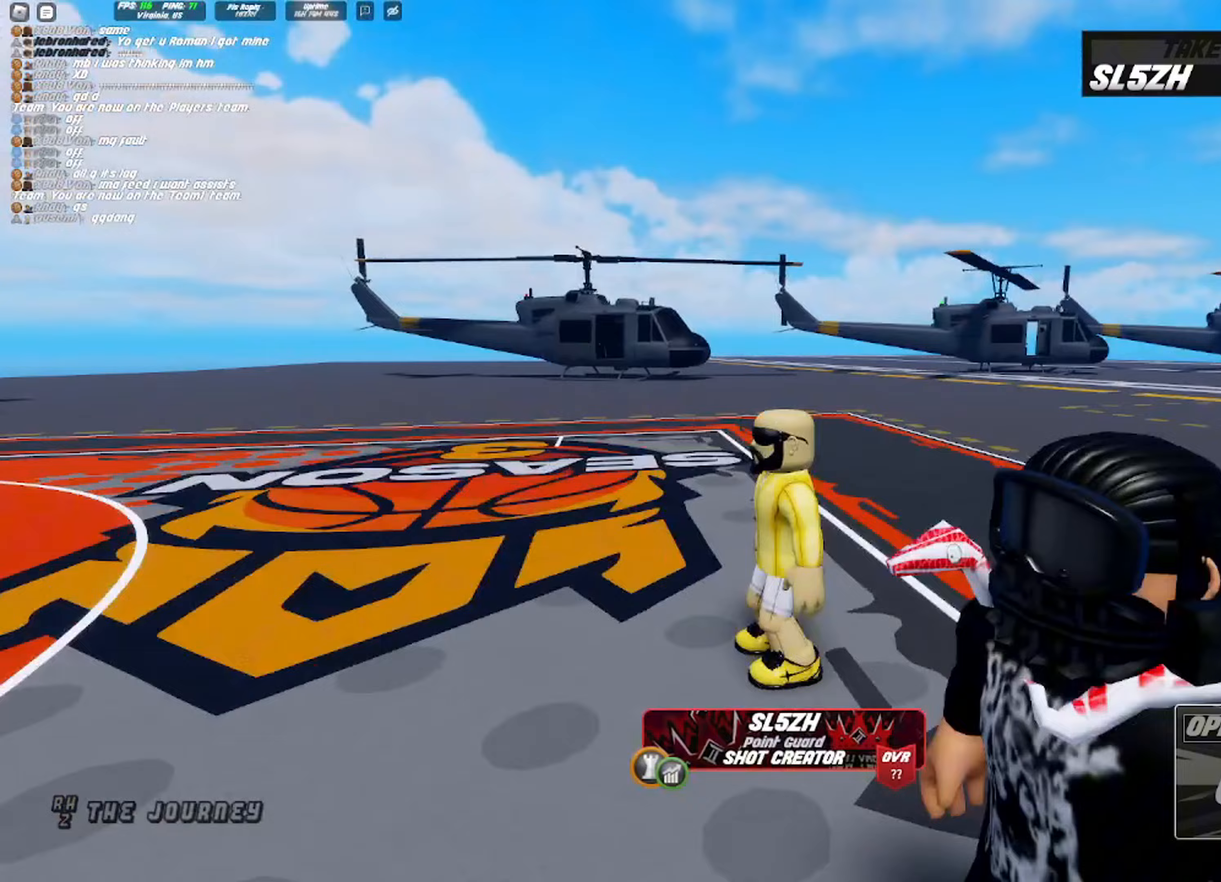
Gameplay with a controller (PlayStation layout); each line is a JSON object with the inputs held at the frame after it. "events" lists button and stick changes between this image and that frame as [ms after this image, input, new state], when the widget could be followed in between.
{"buttons": [], "left_stick": "center", "right_stick": "right", "events": []}
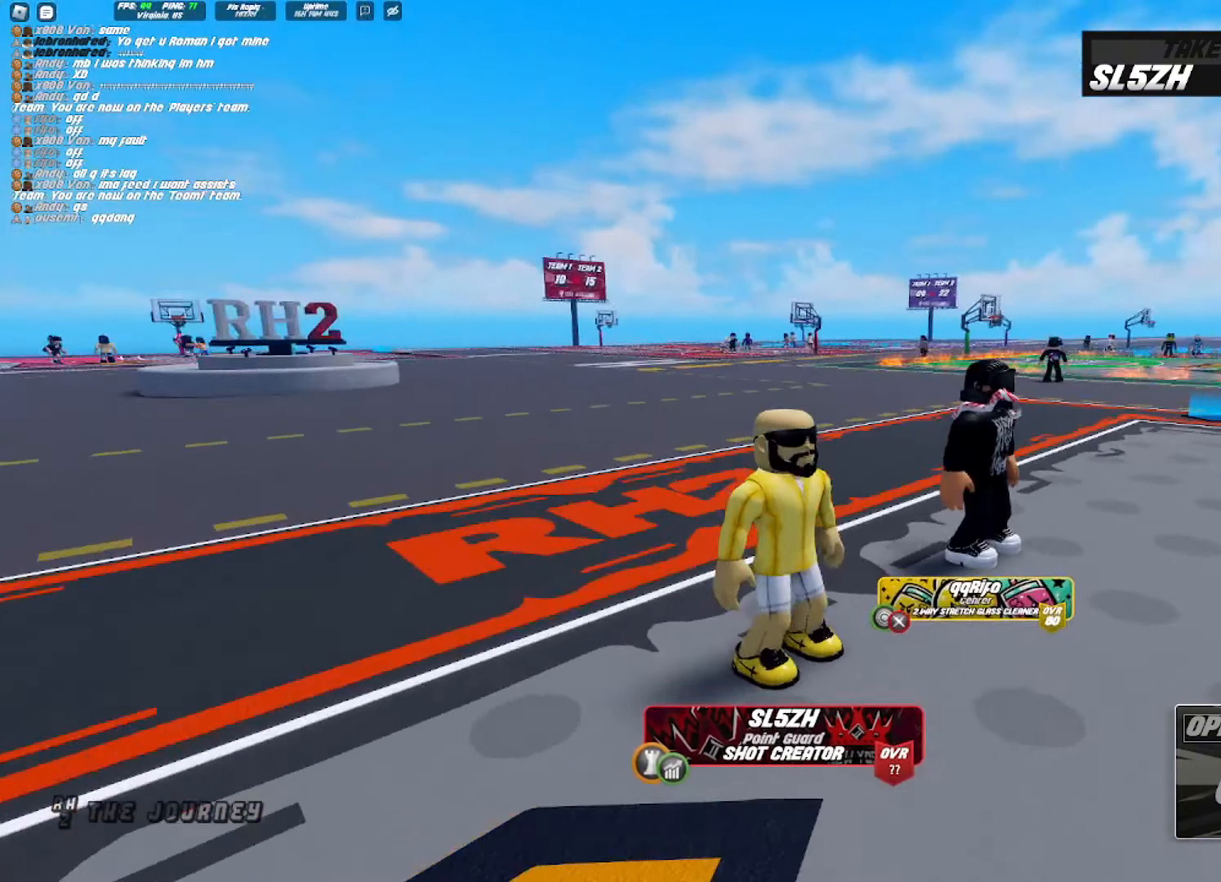
{"buttons": [], "left_stick": "center", "right_stick": "center", "events": [[17, "left_stick", "up"], [100, "left_stick", "center"], [267, "left_stick", "up-left"], [317, "left_stick", "center"], [483, "right_stick", "center"]]}
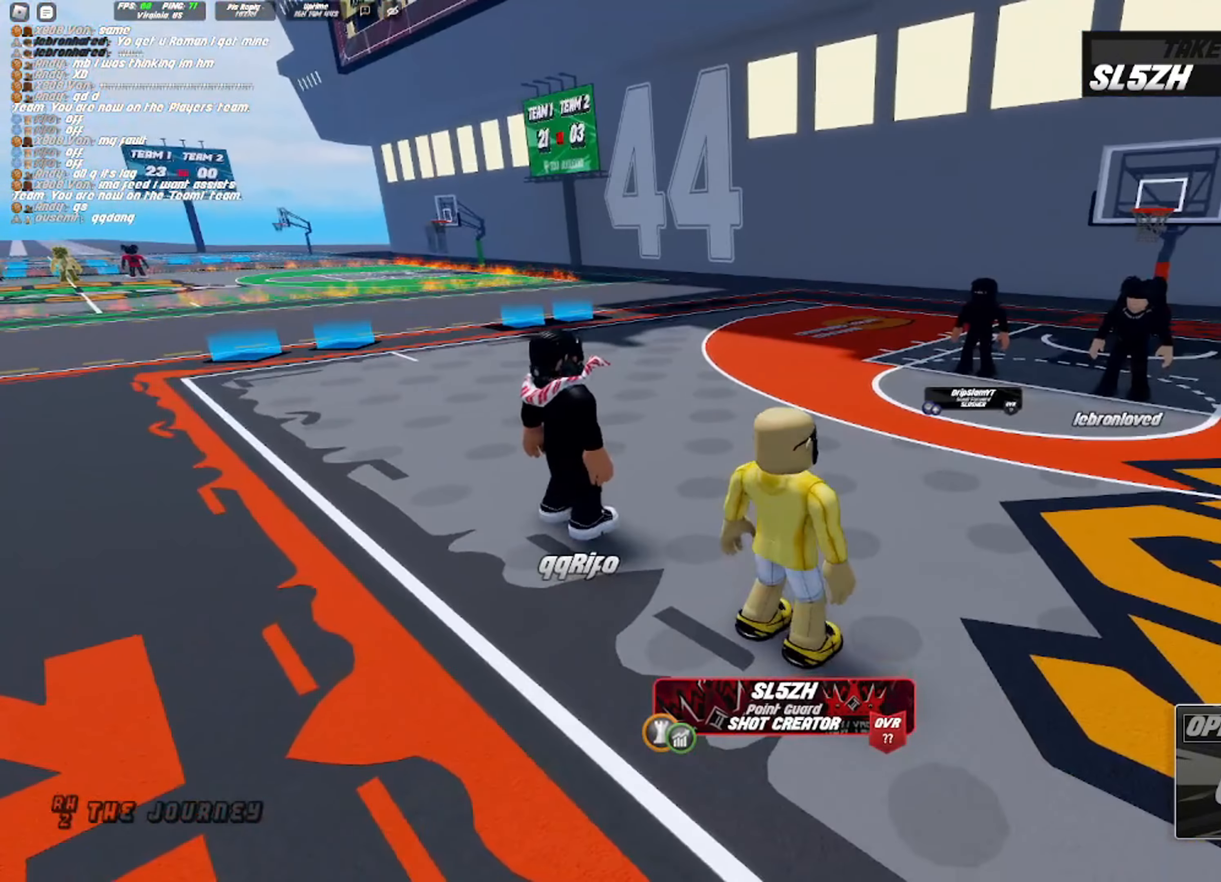
{"buttons": [], "left_stick": "center", "right_stick": "center", "events": []}
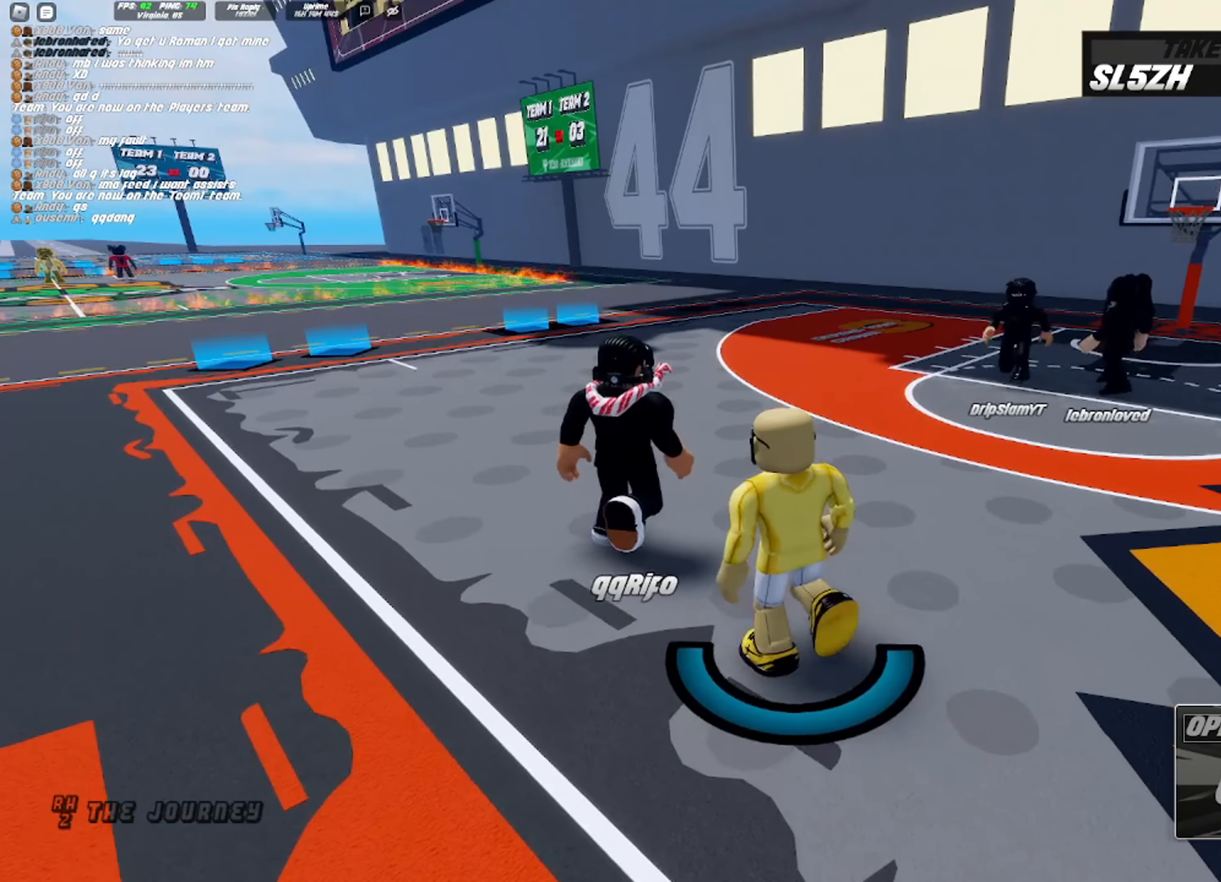
{"buttons": [], "left_stick": "center", "right_stick": "right", "events": [[167, "right_stick", "right"]]}
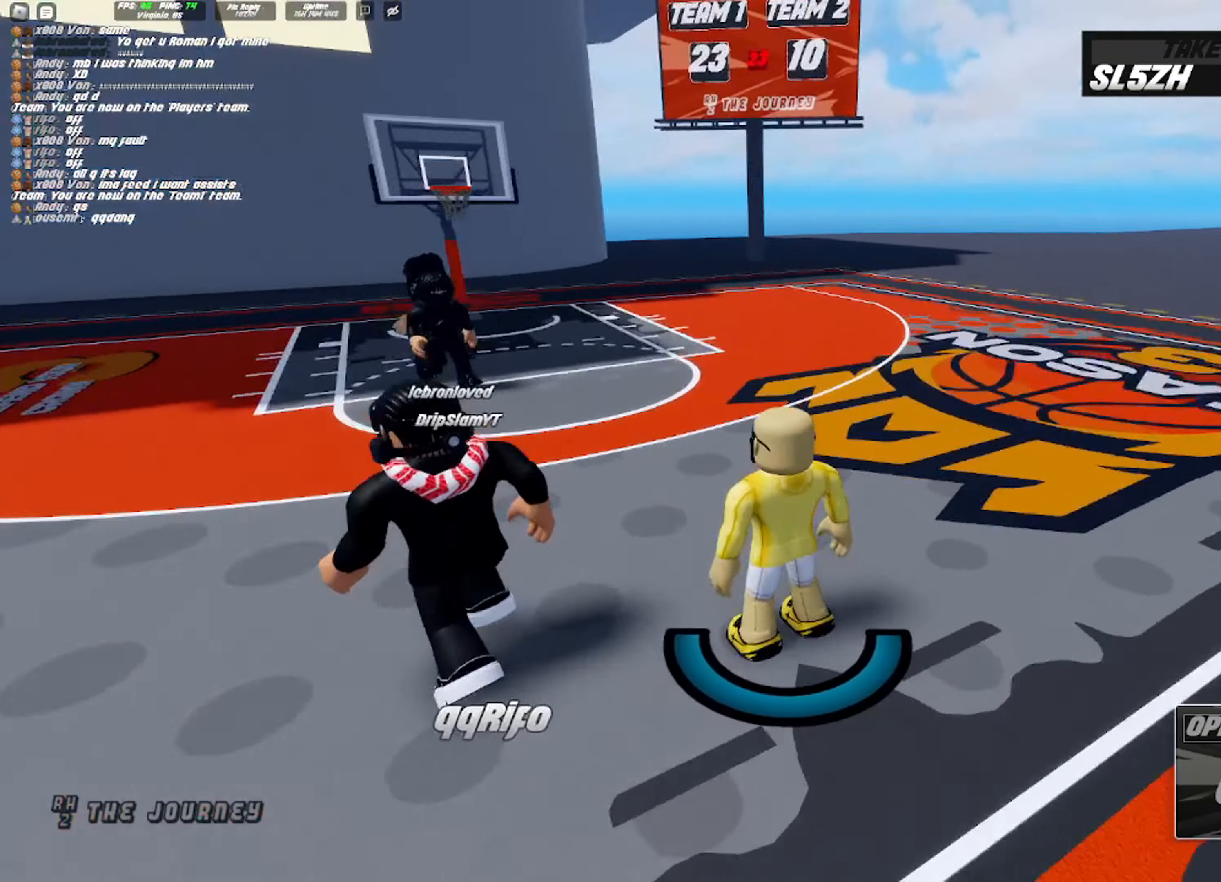
{"buttons": [], "left_stick": "up-left", "right_stick": "center", "events": [[183, "right_stick", "center"], [400, "left_stick", "up-left"]]}
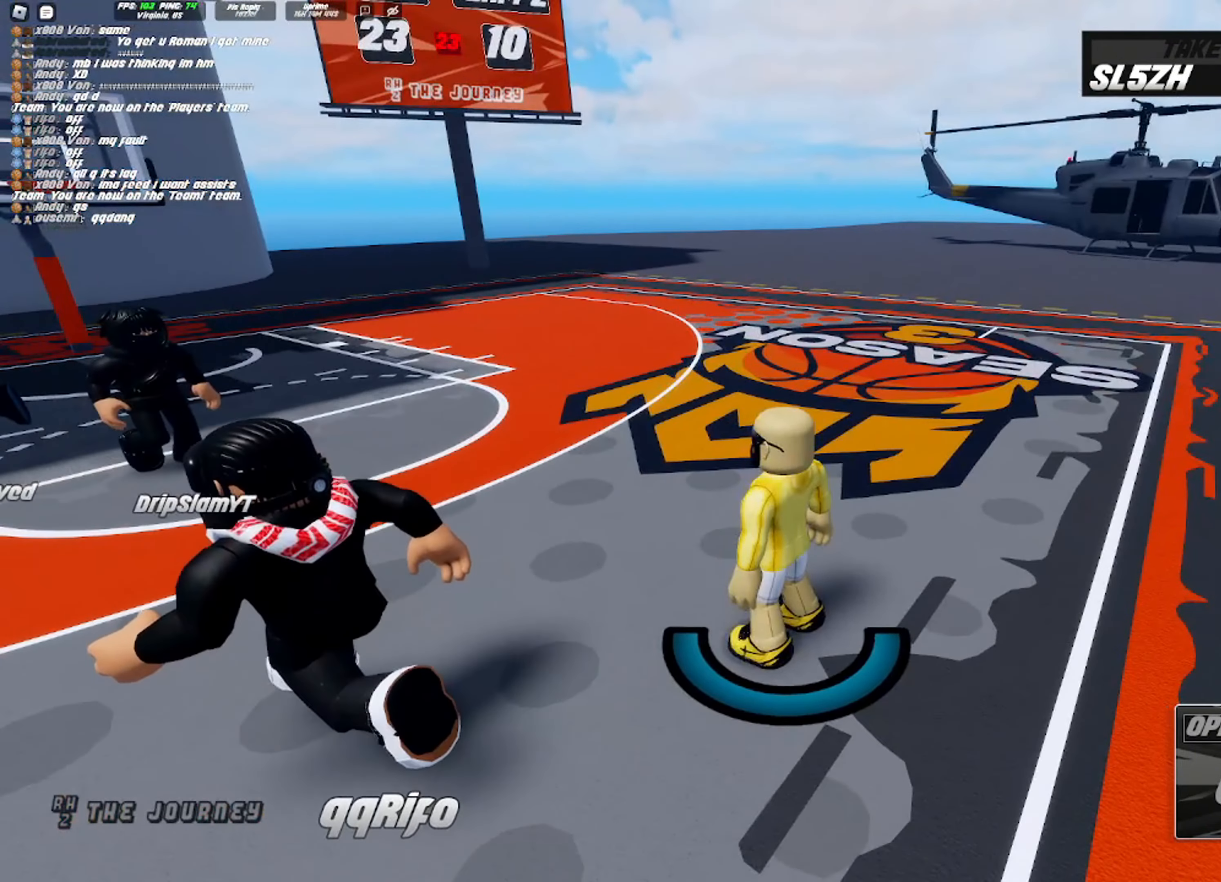
{"buttons": [], "left_stick": "center", "right_stick": "right", "events": [[83, "right_stick", "right"], [167, "left_stick", "center"]]}
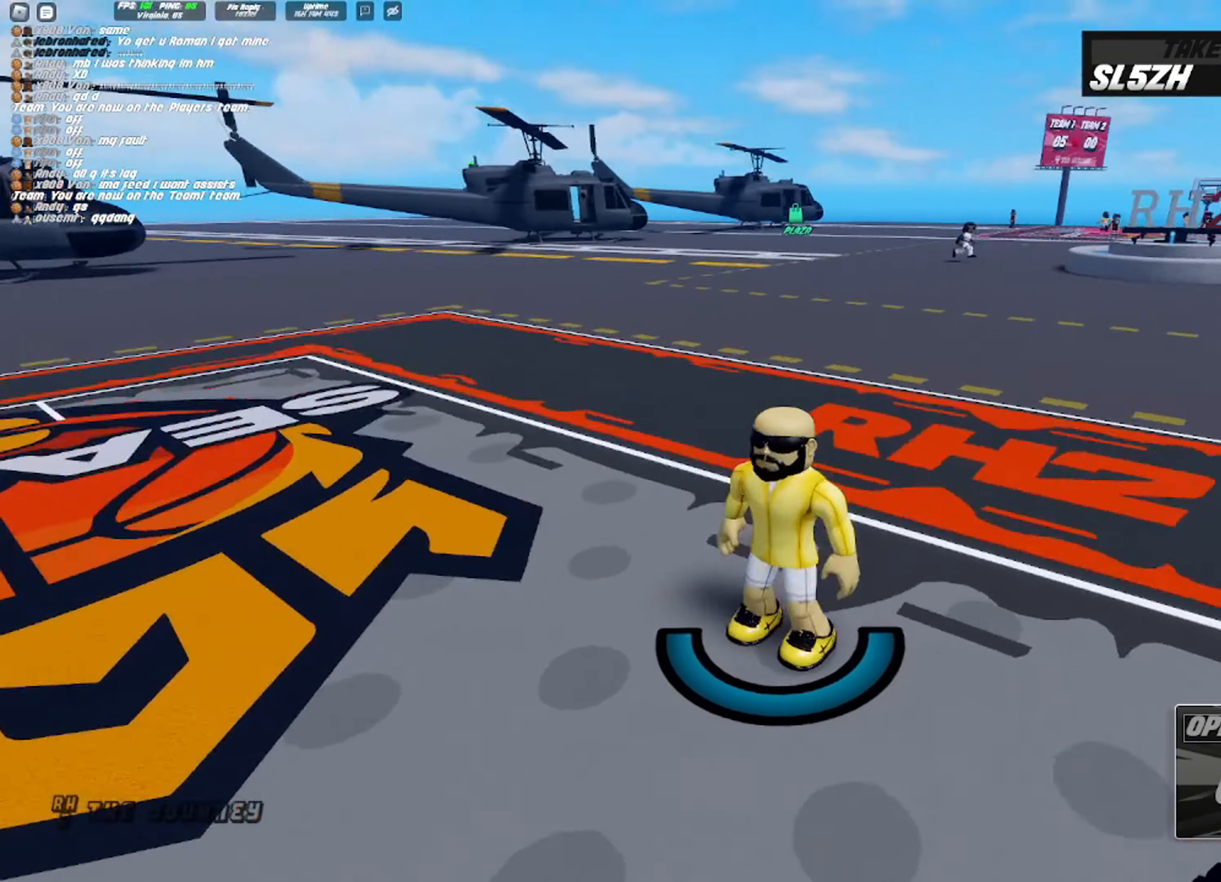
{"buttons": [], "left_stick": "center", "right_stick": "right", "events": []}
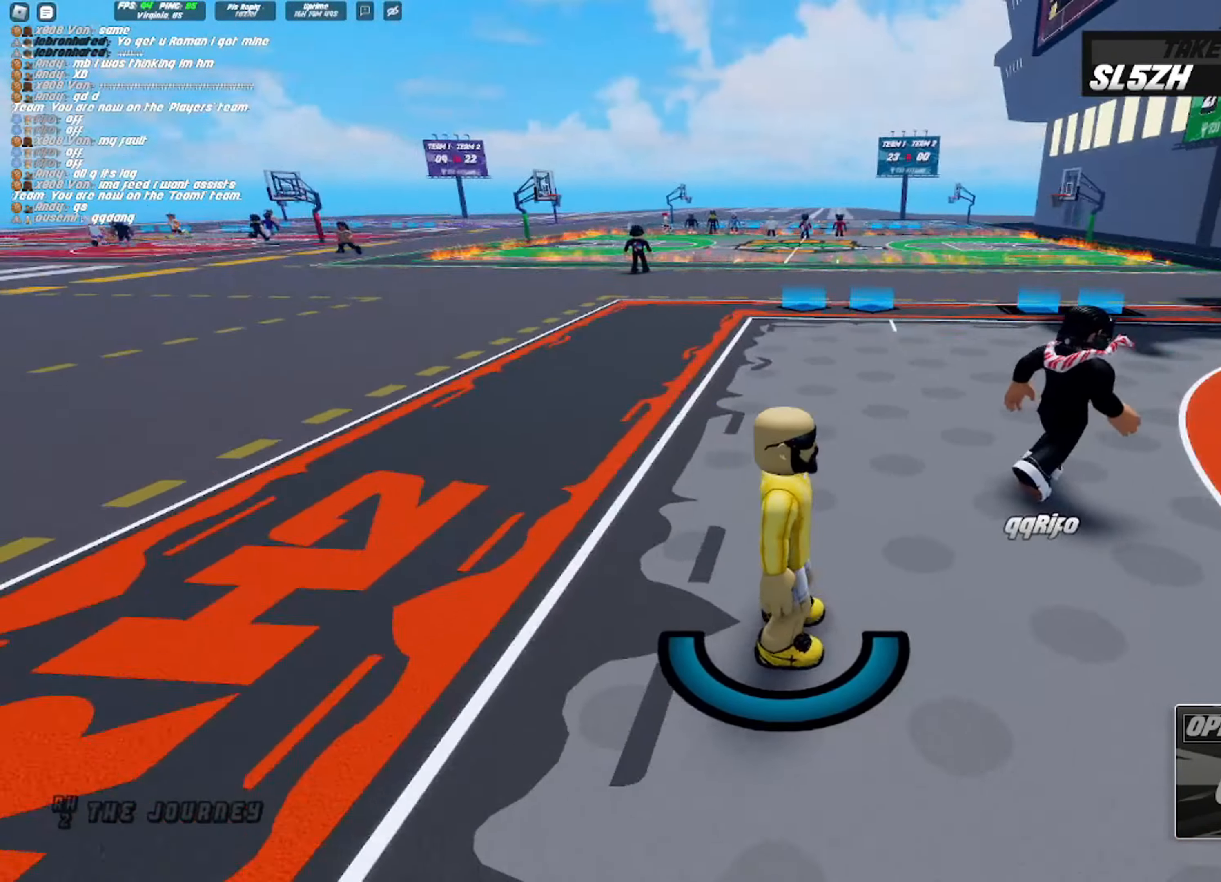
{"buttons": [], "left_stick": "center", "right_stick": "right", "events": []}
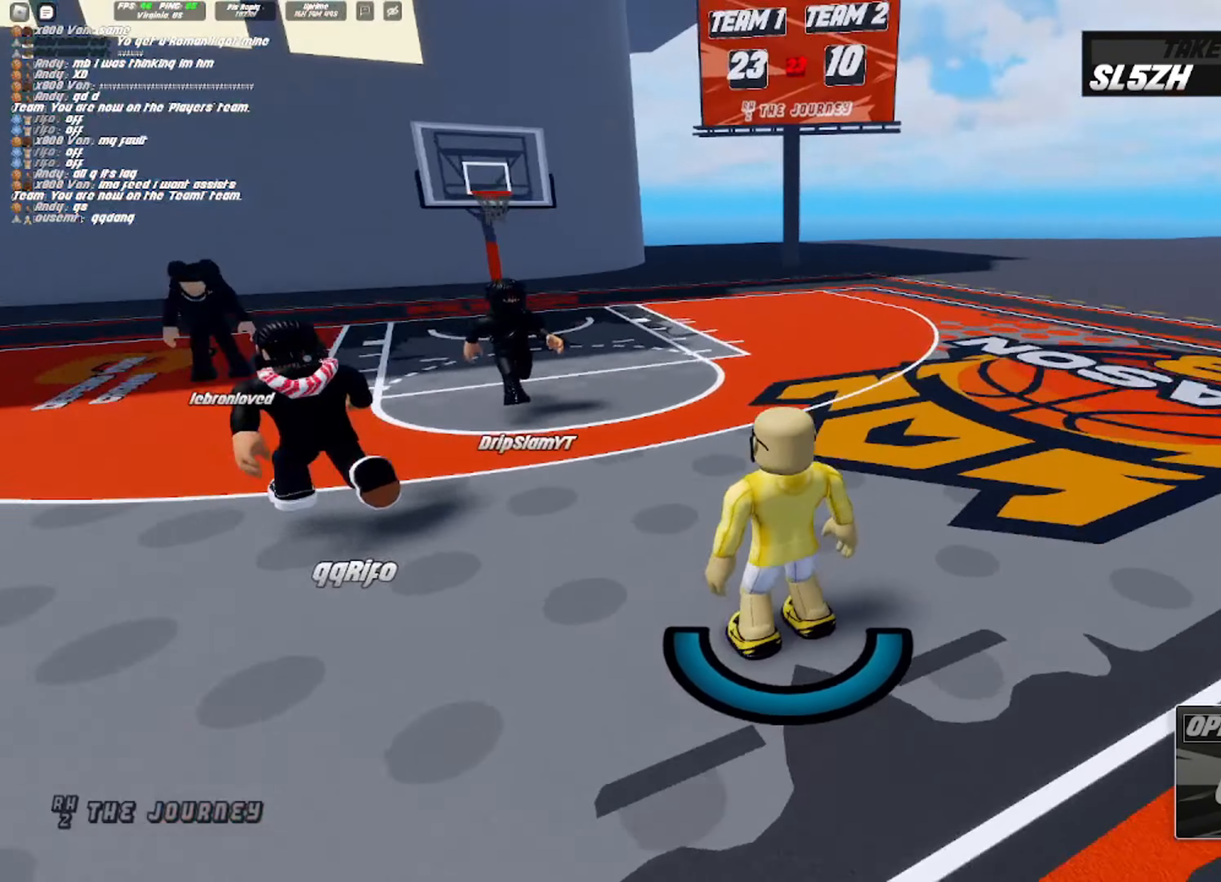
{"buttons": [], "left_stick": "up", "right_stick": "left", "events": [[117, "right_stick", "center"], [233, "left_stick", "up"], [433, "right_stick", "left"]]}